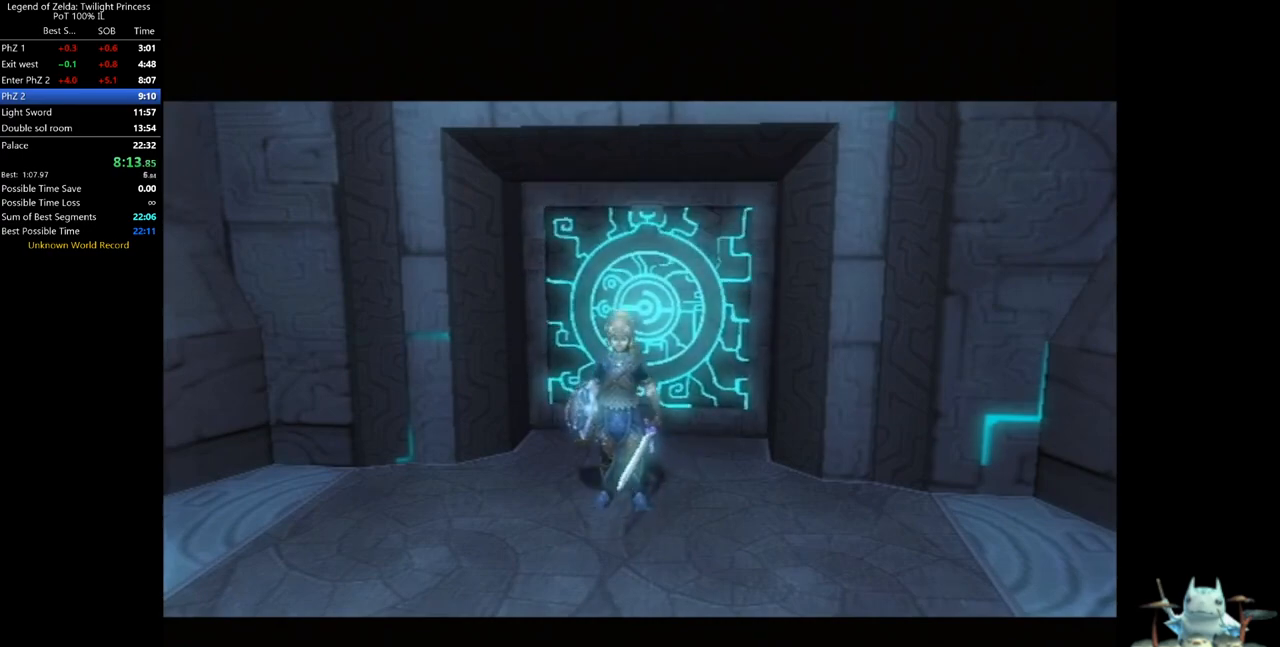
Gameplay with a controller (Nintendo layout); each line is a JSON object with the inputs held at the frame after it. "events" lists button and stick changes between this image and that frame as [ms after this image, input, new state], when the widget could be followed in between. Not read: L3 R3.
{"buttons": [], "left_stick": "center", "right_stick": "center", "events": []}
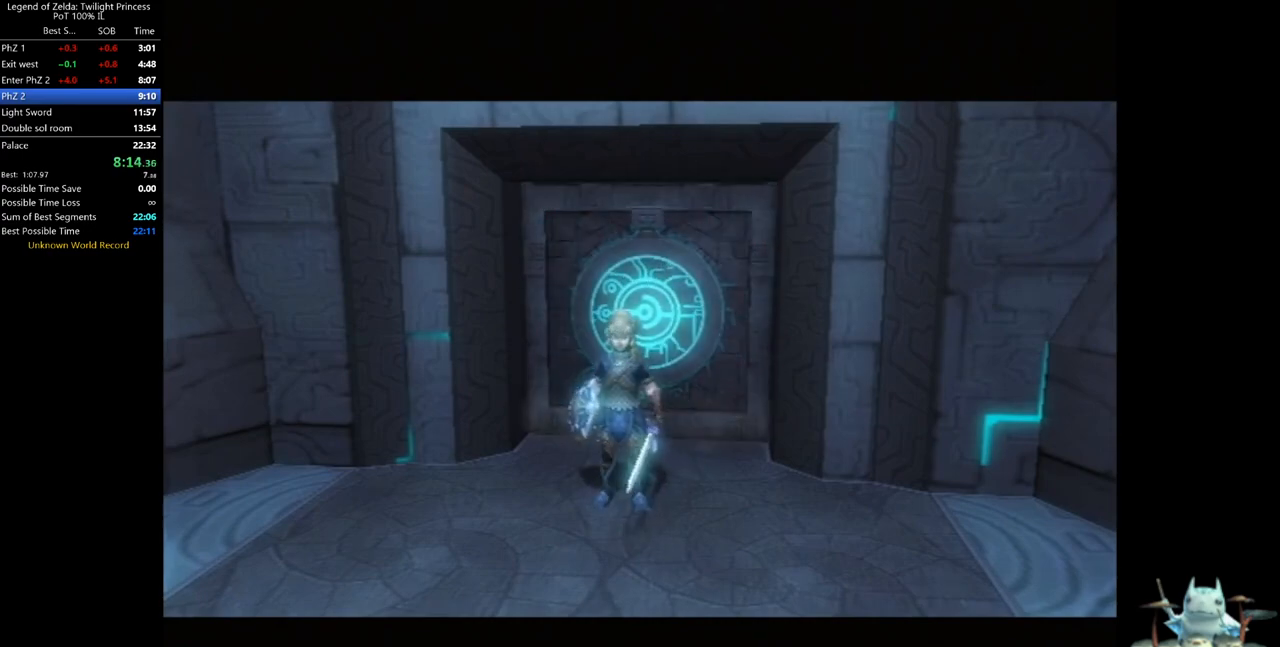
{"buttons": [], "left_stick": "center", "right_stick": "center", "events": []}
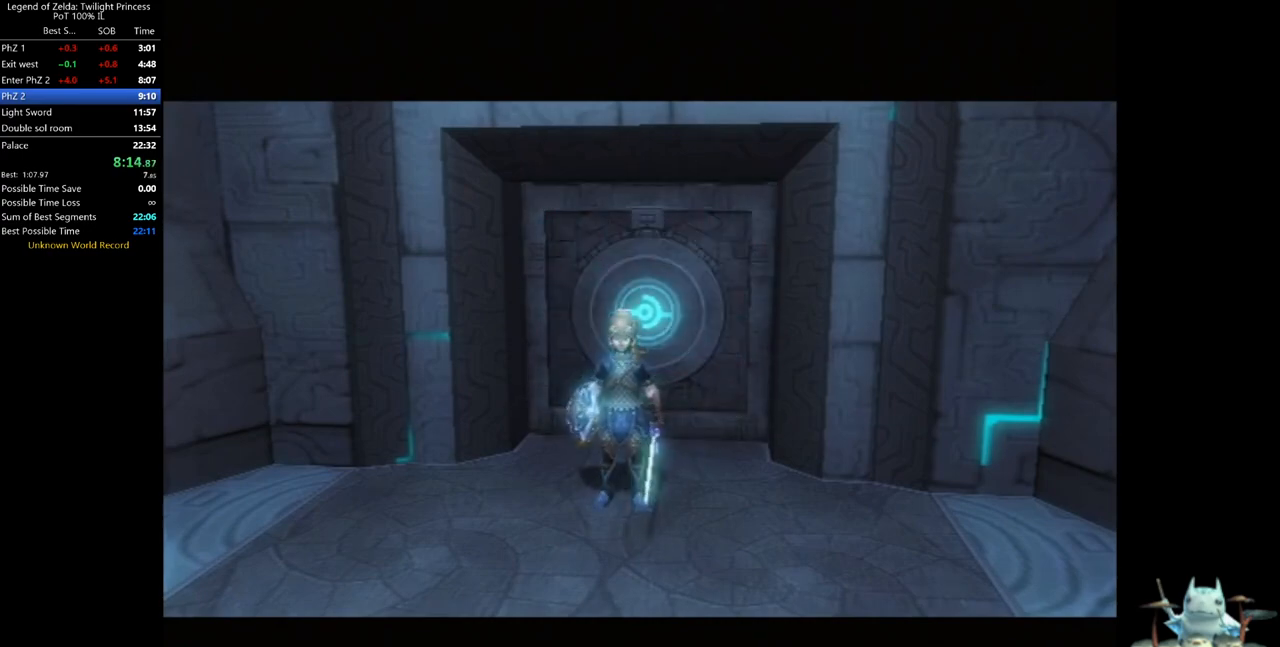
{"buttons": [], "left_stick": "down", "right_stick": "center", "events": [[67, "left_stick", "down"]]}
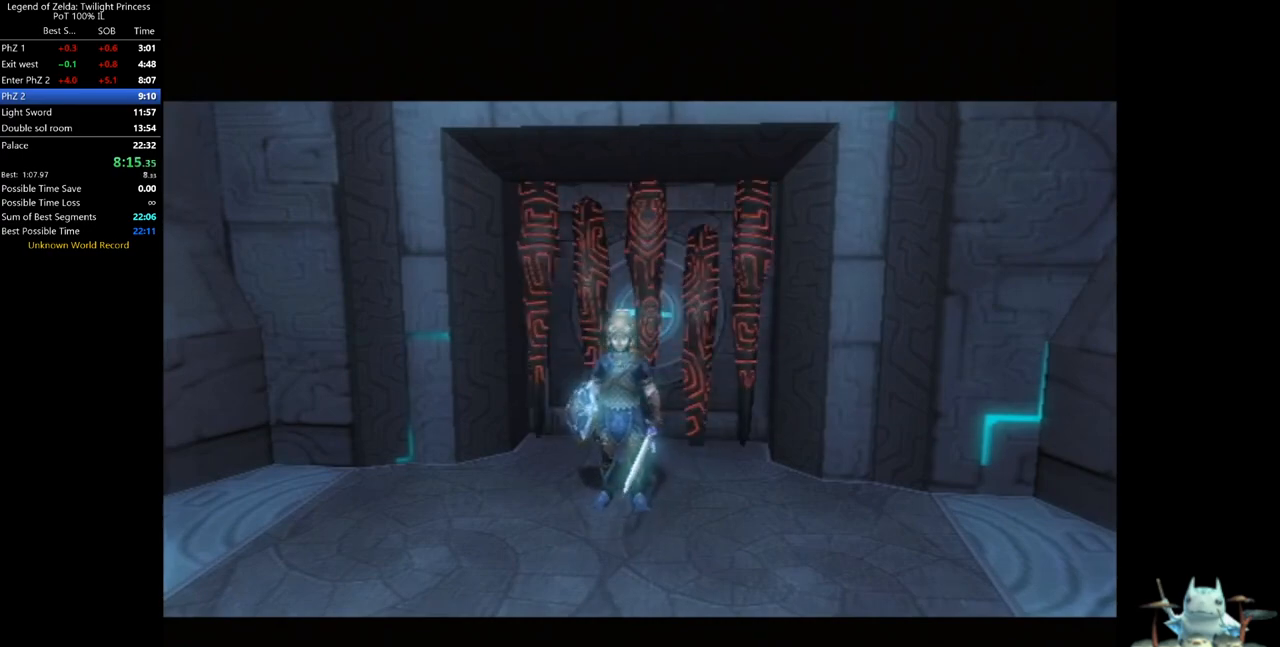
{"buttons": [], "left_stick": "down", "right_stick": "center", "events": []}
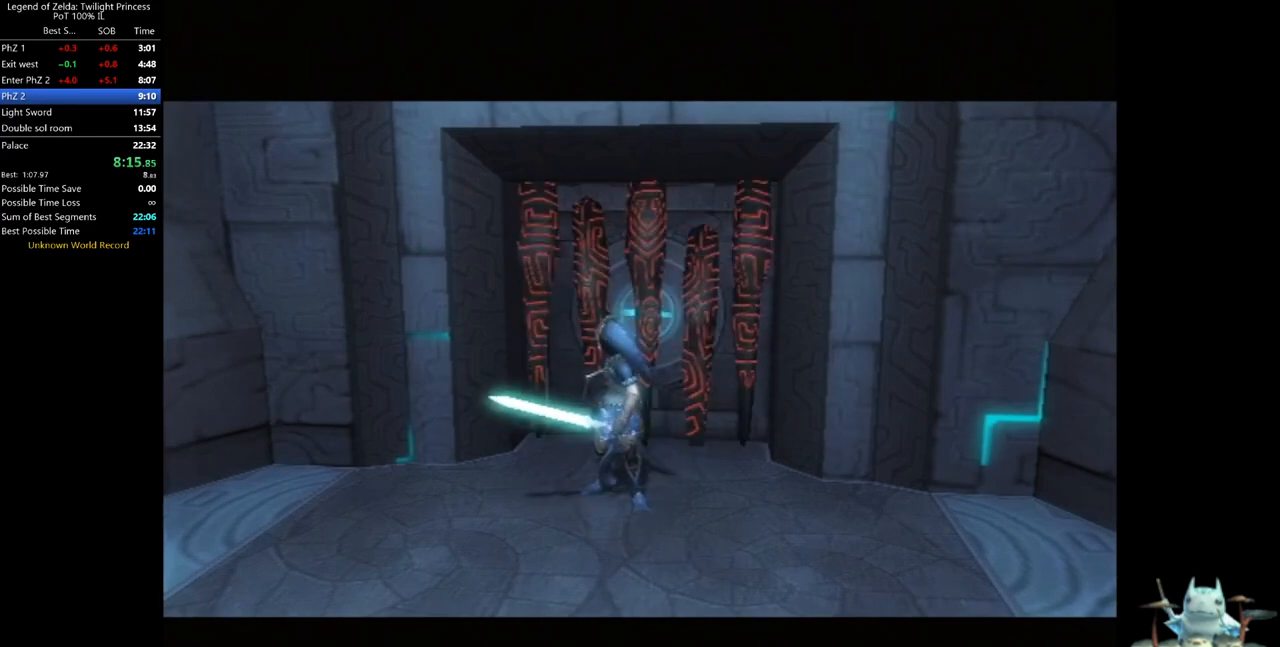
{"buttons": [], "left_stick": "down", "right_stick": "center", "events": [[267, "A", "down"], [333, "A", "up"], [433, "A", "down"], [467, "A", "up"]]}
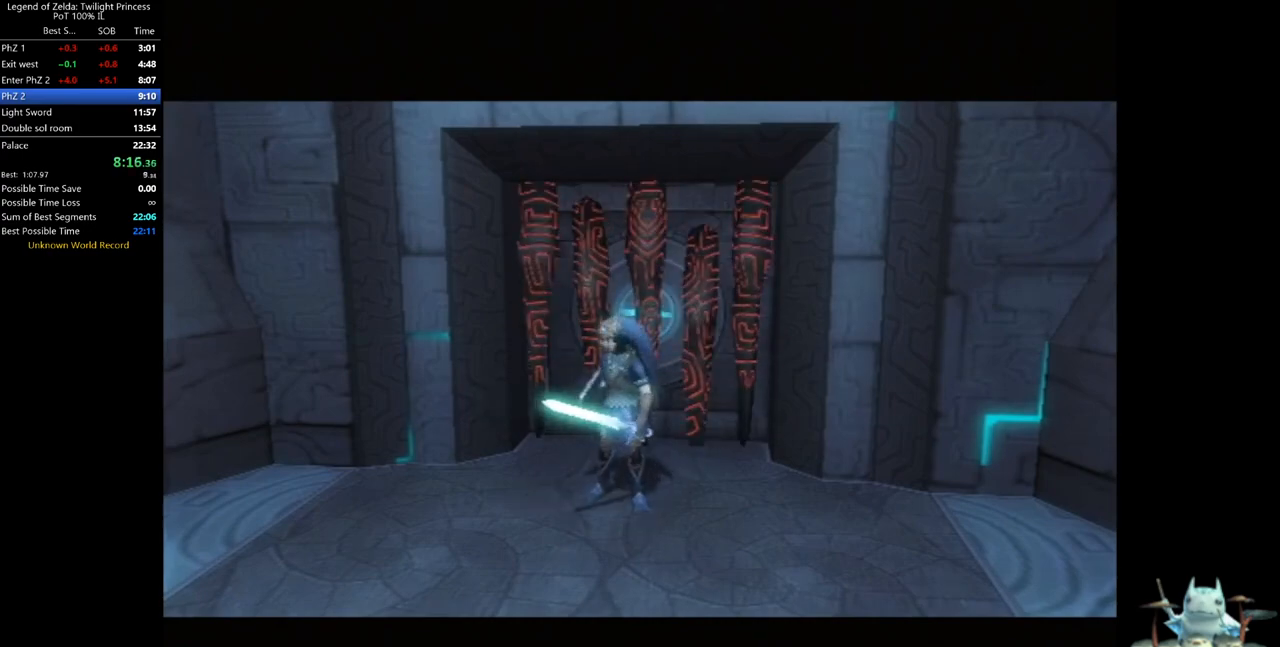
{"buttons": ["L1"], "left_stick": "center", "right_stick": "center", "events": [[100, "A", "down"], [133, "A", "up"], [200, "A", "down"], [233, "A", "up"], [300, "A", "down"], [367, "A", "up"], [400, "A", "down"], [433, "A", "up"], [467, "L1", "down"], [500, "left_stick", "center"]]}
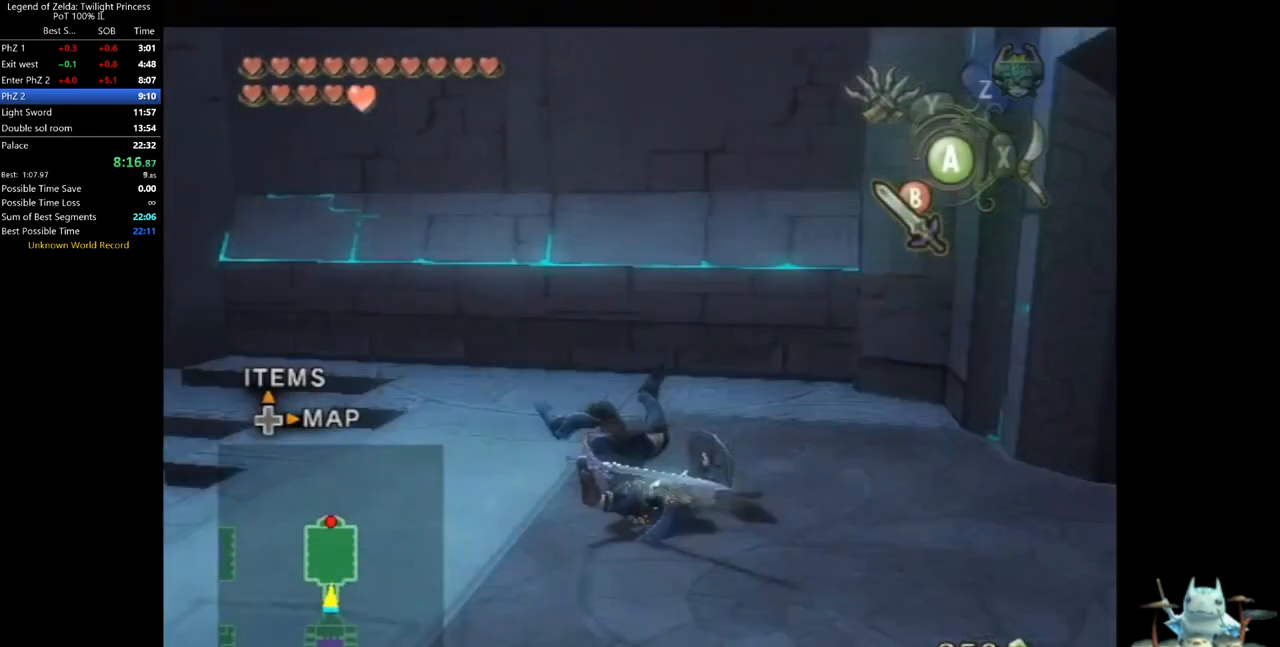
{"buttons": [], "left_stick": "up", "right_stick": "center", "events": [[200, "left_stick", "up"], [233, "L1", "up"], [433, "A", "down"], [500, "A", "up"]]}
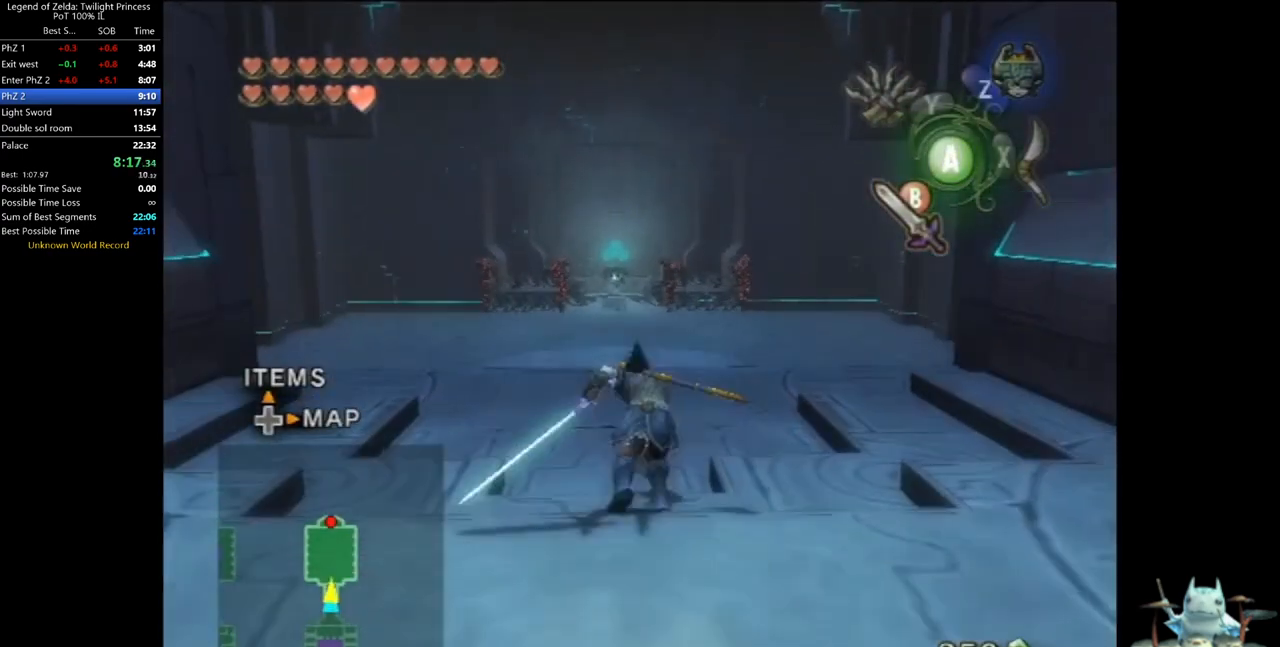
{"buttons": [], "left_stick": "up", "right_stick": "center", "events": [[67, "A", "down"], [100, "A", "up"]]}
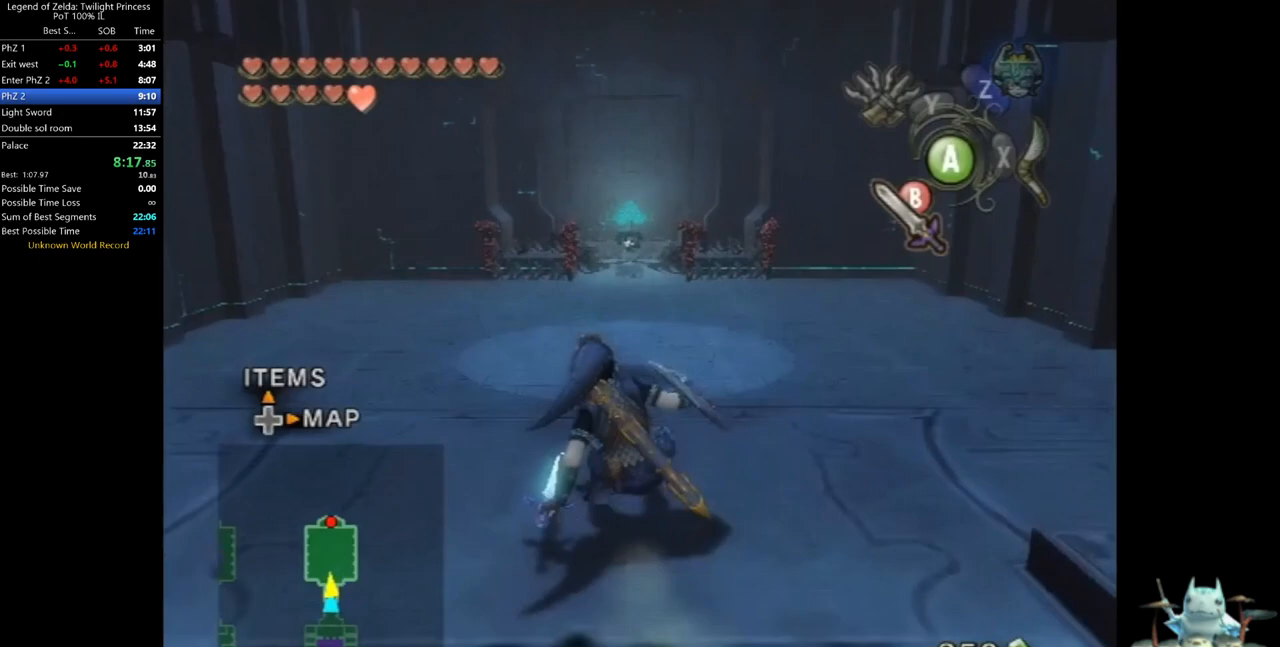
{"buttons": [], "left_stick": "up", "right_stick": "center", "events": [[133, "A", "down"], [200, "A", "up"]]}
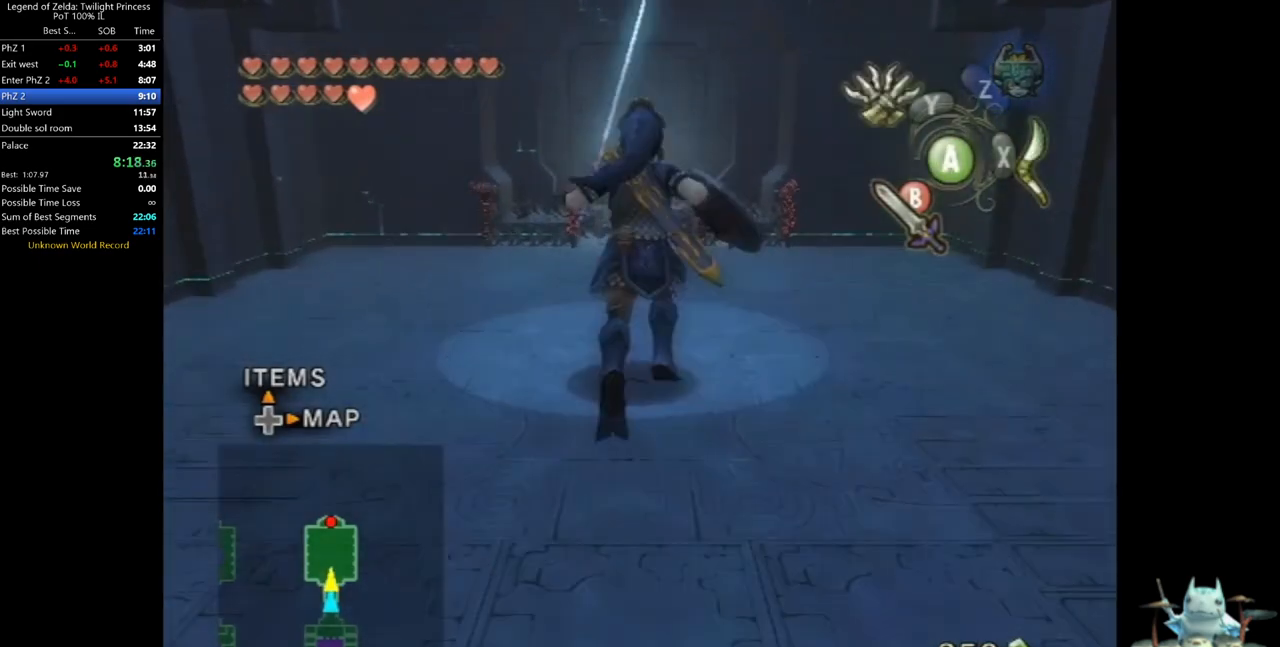
{"buttons": ["A"], "left_stick": "up", "right_stick": "center", "events": [[400, "A", "down"]]}
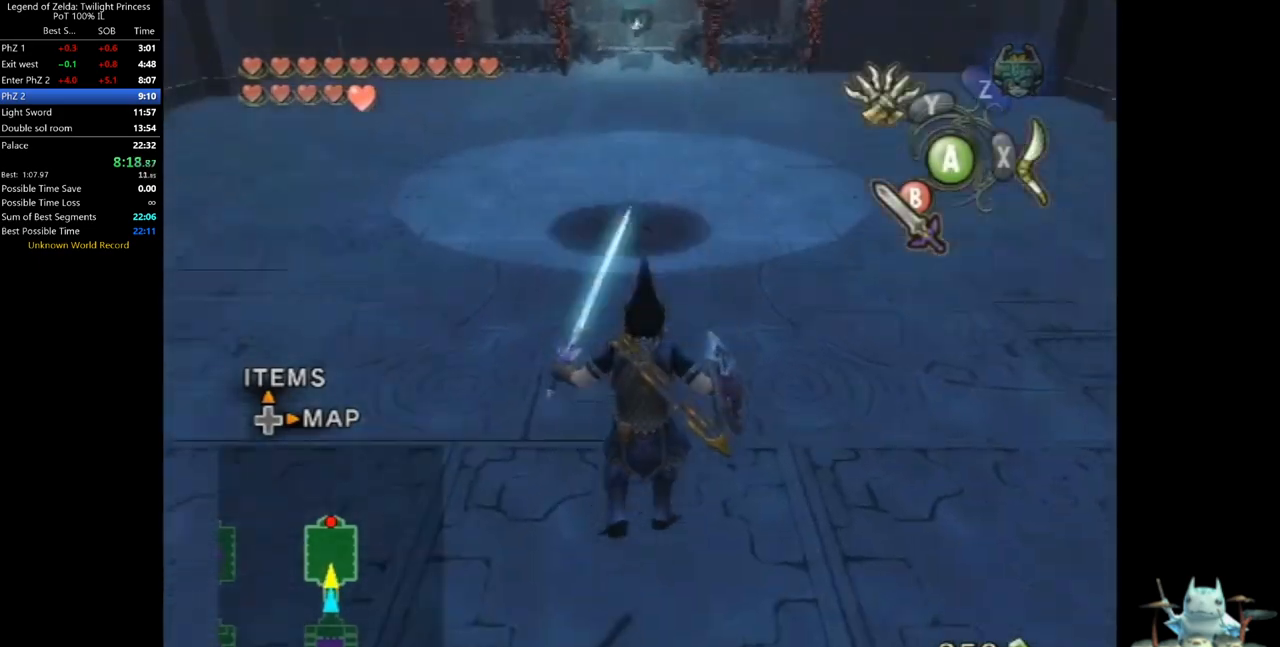
{"buttons": [], "left_stick": "up", "right_stick": "center", "events": [[167, "A", "up"]]}
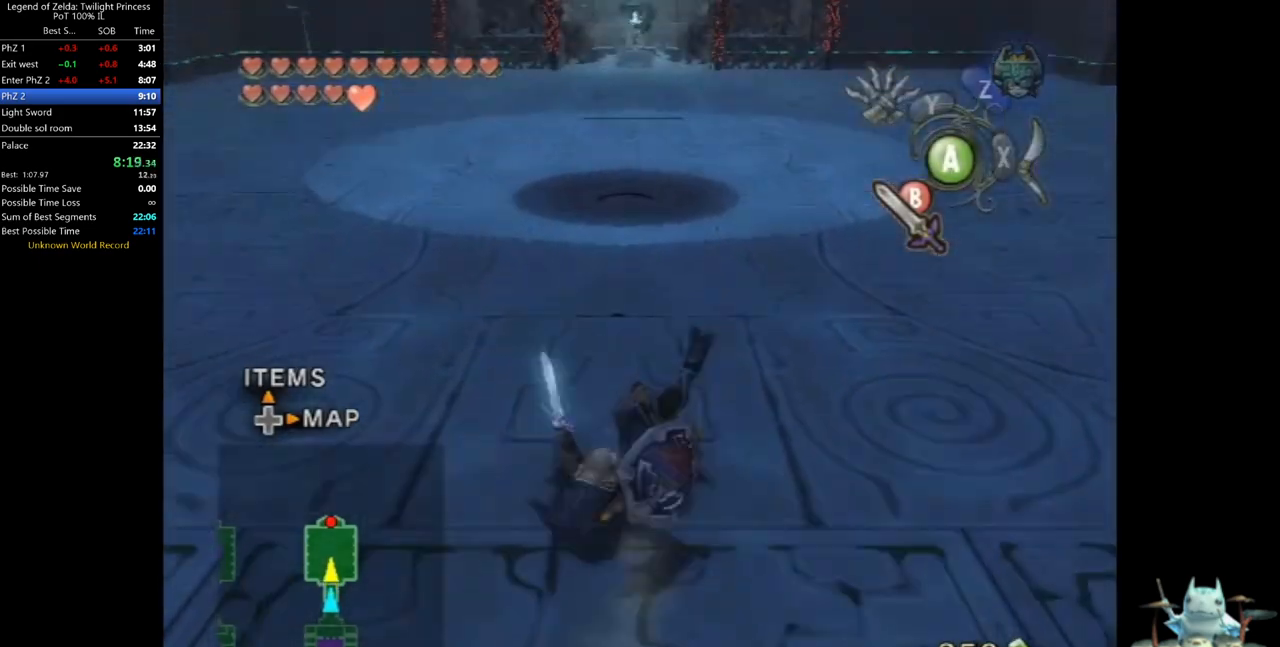
{"buttons": ["A"], "left_stick": "up", "right_stick": "center", "events": [[367, "A", "down"], [400, "A", "up"], [500, "A", "down"]]}
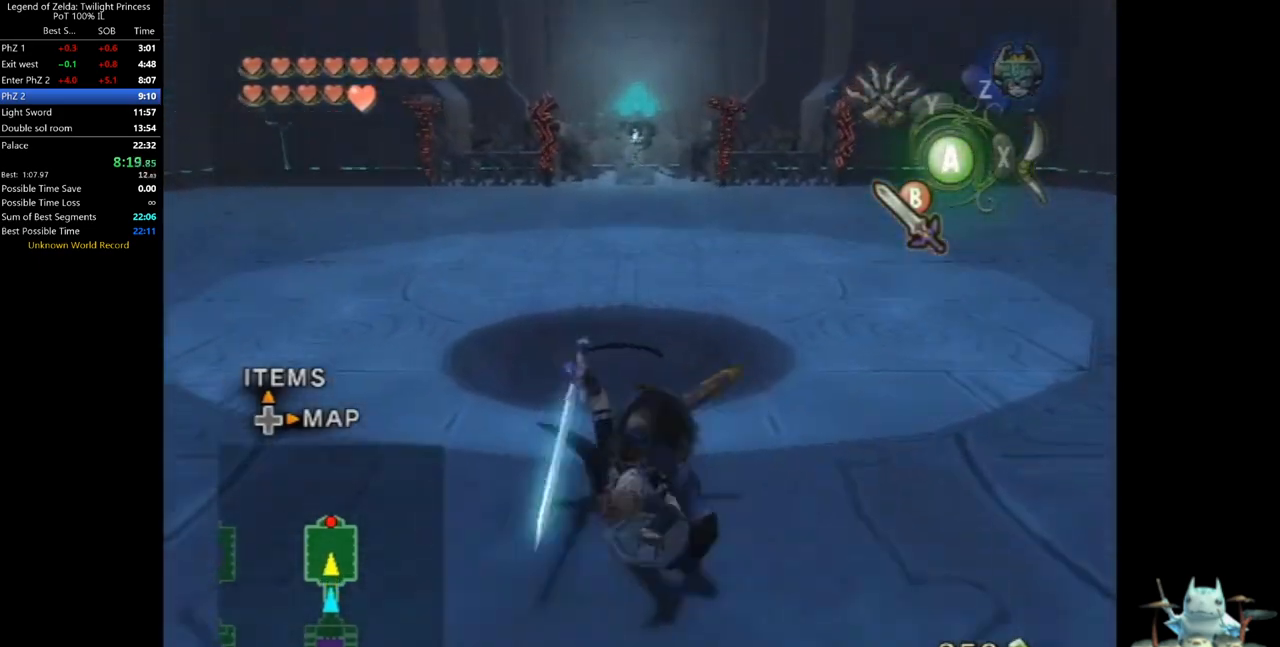
{"buttons": [], "left_stick": "up", "right_stick": "center", "events": [[33, "A", "up"]]}
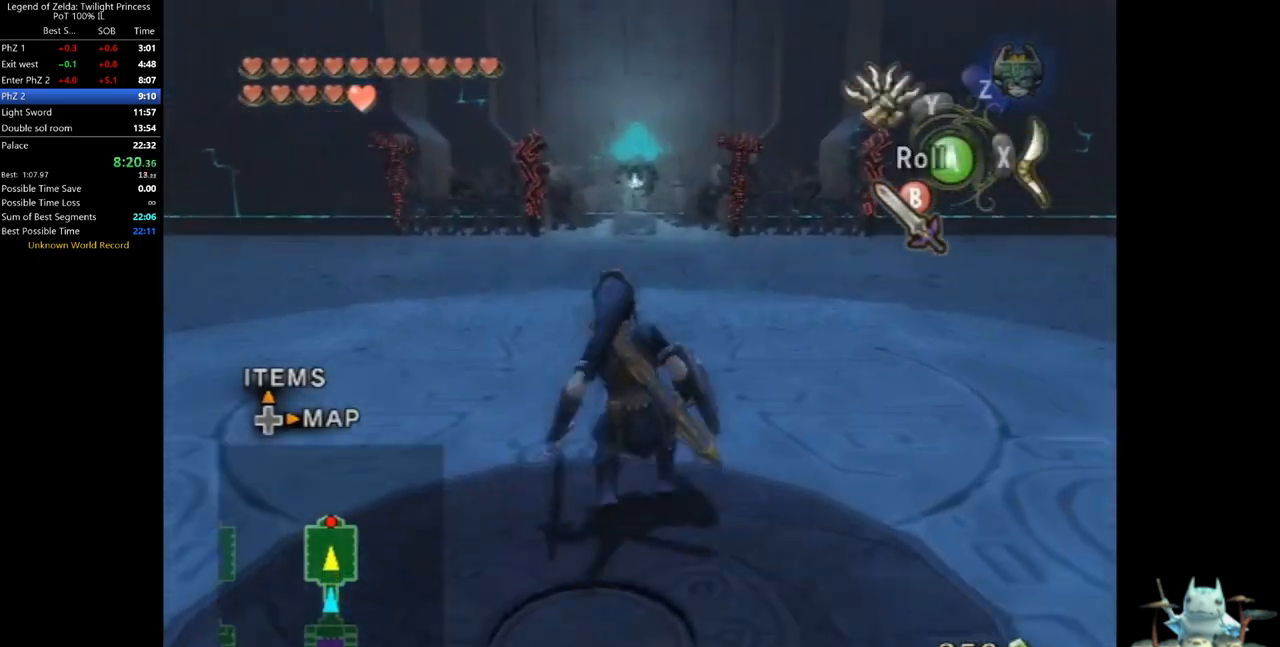
{"buttons": [], "left_stick": "up", "right_stick": "center", "events": [[33, "A", "down"], [67, "A", "up"], [133, "A", "down"], [200, "A", "up"]]}
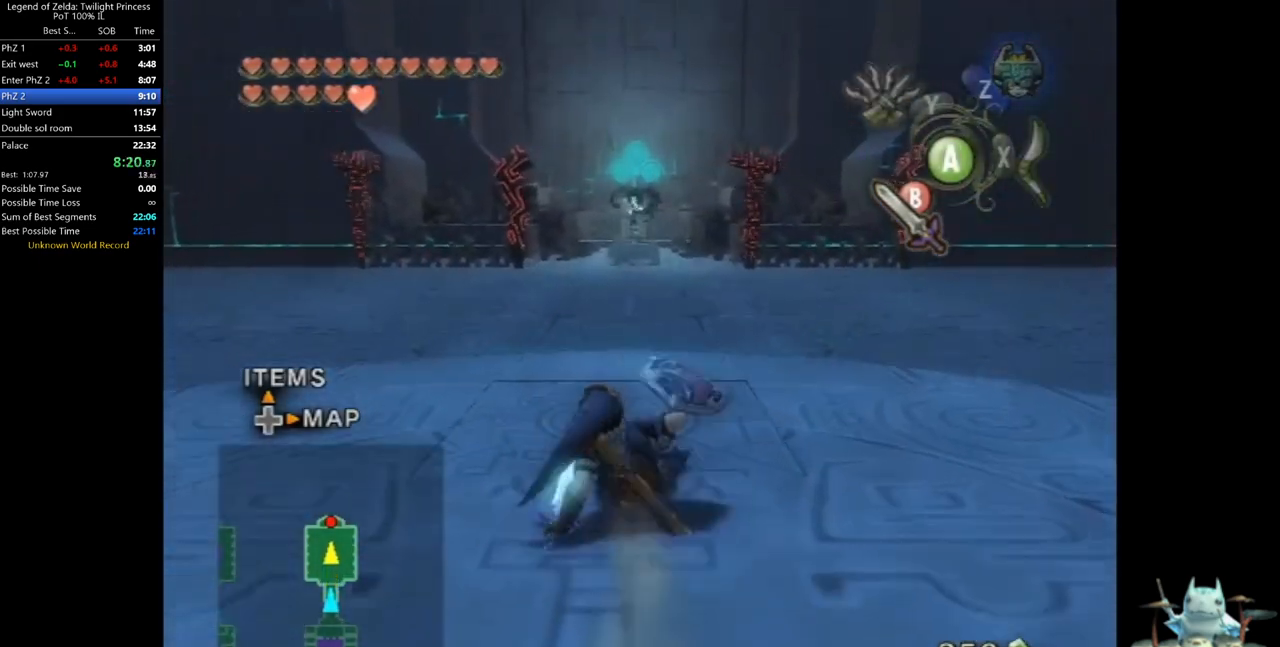
{"buttons": ["START"], "left_stick": "up", "right_stick": "center", "events": [[267, "START", "down"], [333, "START", "up"], [367, "START", "down"], [433, "START", "up"], [500, "START", "down"]]}
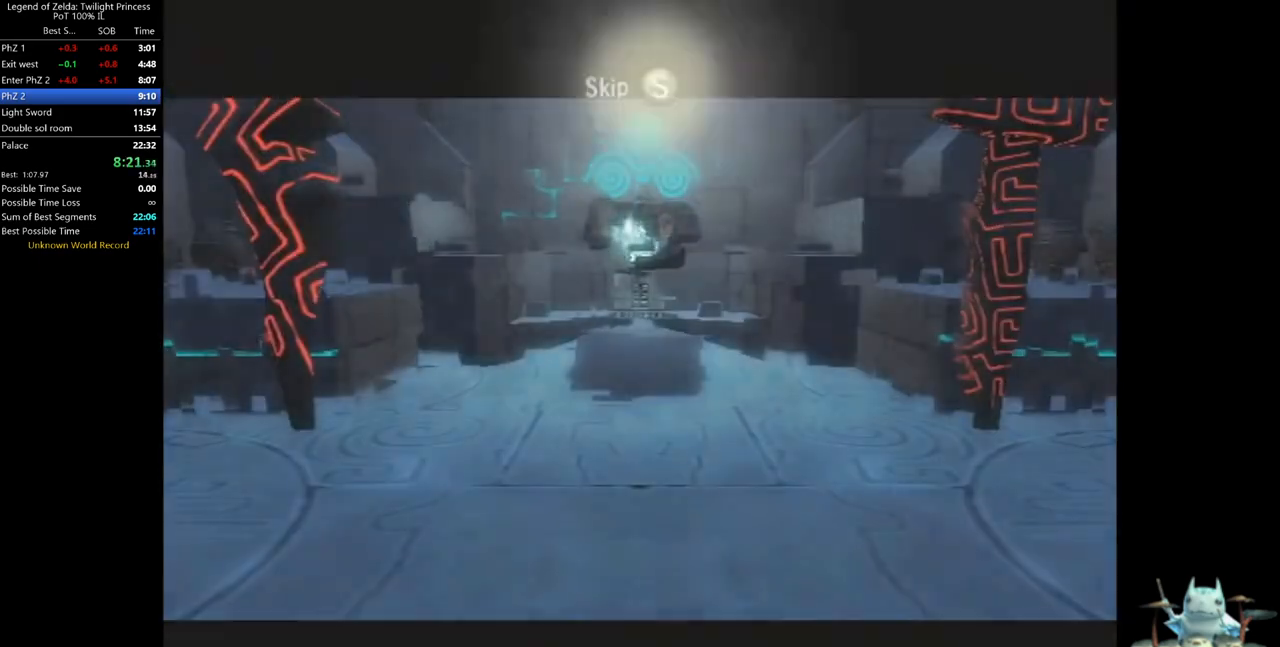
{"buttons": [], "left_stick": "center", "right_stick": "center", "events": [[33, "START", "up"], [100, "START", "down"], [133, "START", "up"], [200, "START", "down"], [267, "START", "up"], [333, "START", "down"], [333, "left_stick", "center"], [367, "START", "up"]]}
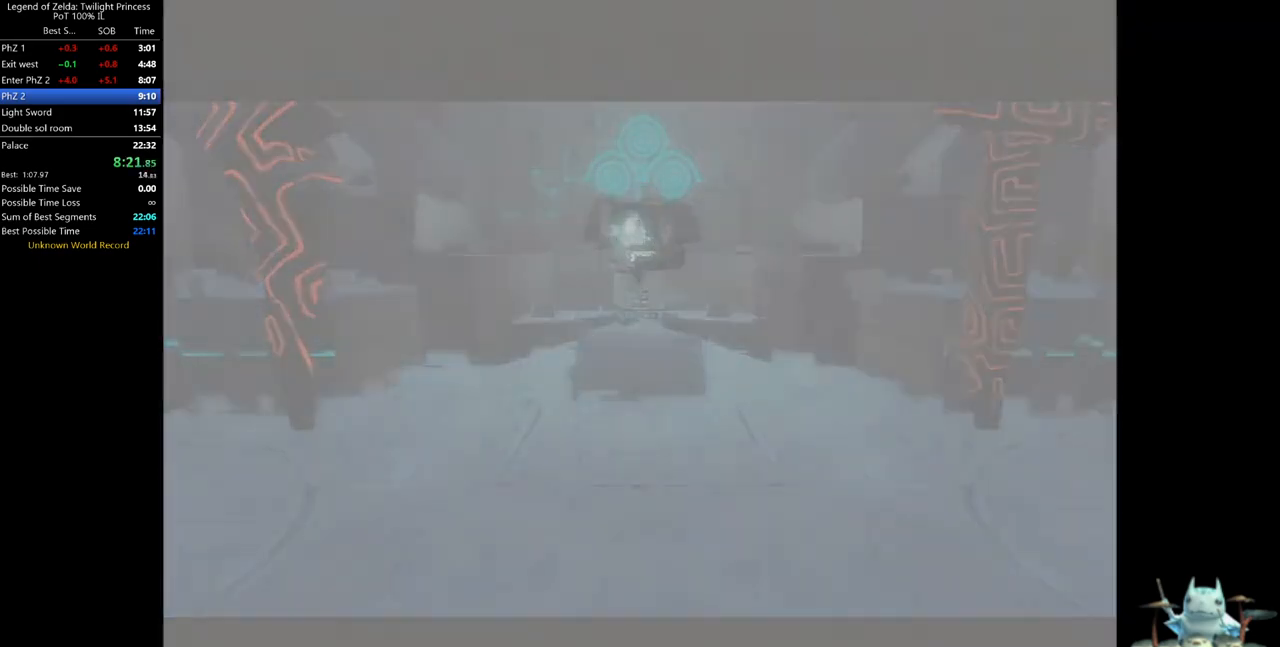
{"buttons": [], "left_stick": "center", "right_stick": "center", "events": []}
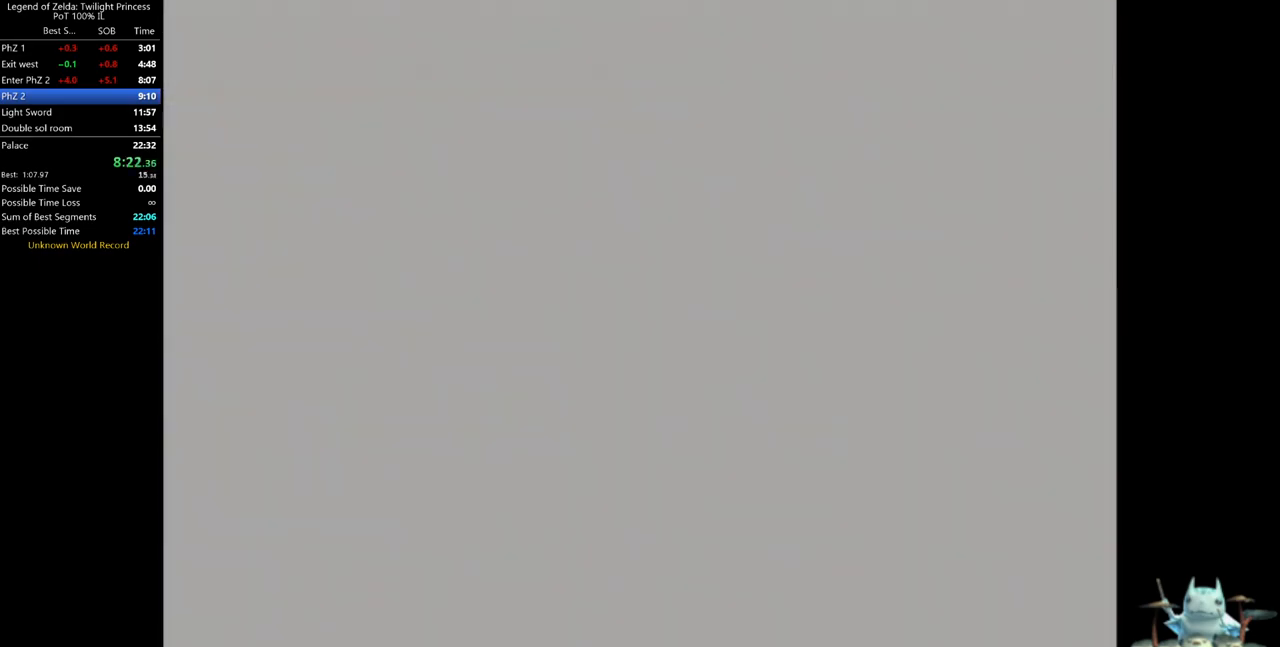
{"buttons": [], "left_stick": "center", "right_stick": "center", "events": []}